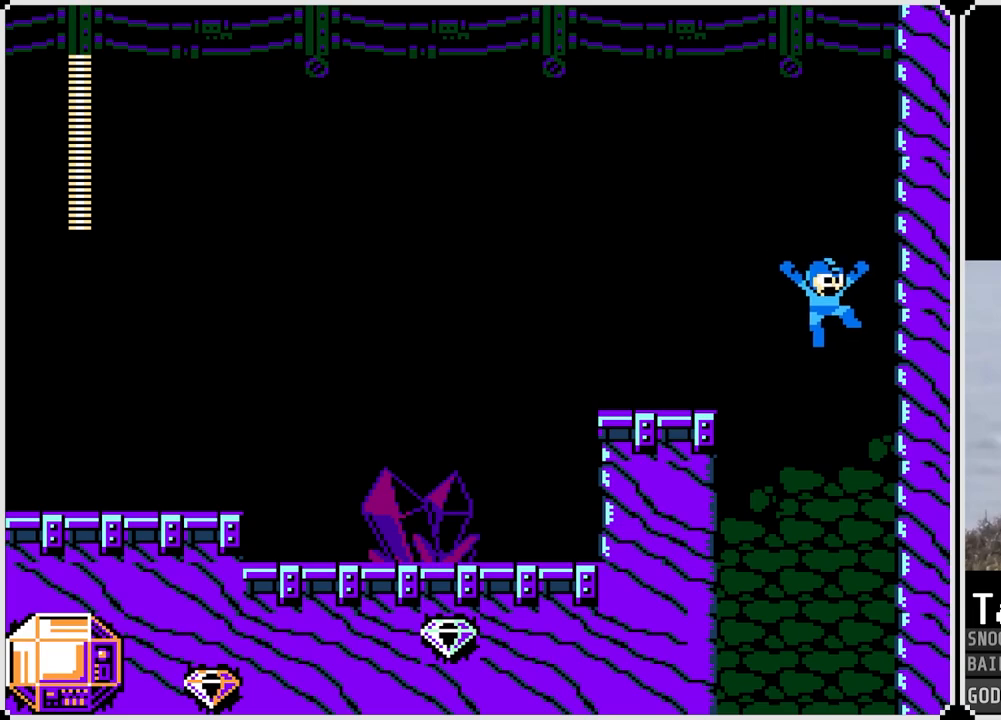
Gameplay with a controller (PlayStation layout); each line is a JSON object with the inputs held at the frame after it. "events" lists button and stick changes between this image and that frame as [ms after this image, input, new state], when the widget could be followed in between.
{"buttons": ["CROSS"], "left_stick": "center", "right_stick": "center", "events": [[167, "DPAD_LEFT", "up"]]}
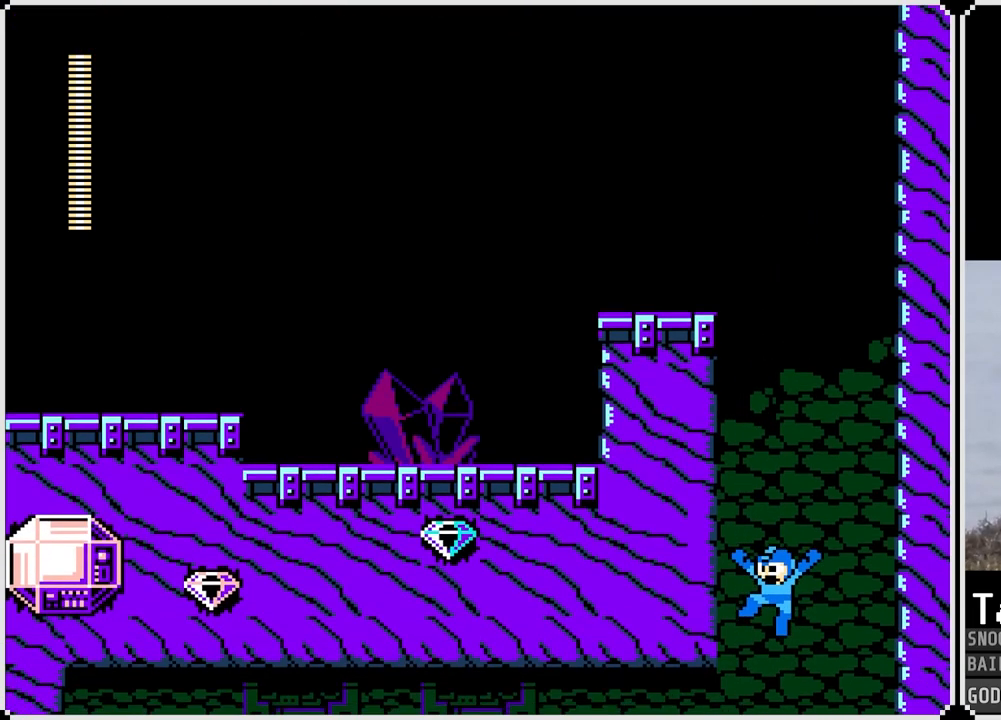
{"buttons": ["CROSS"], "left_stick": "center", "right_stick": "center", "events": []}
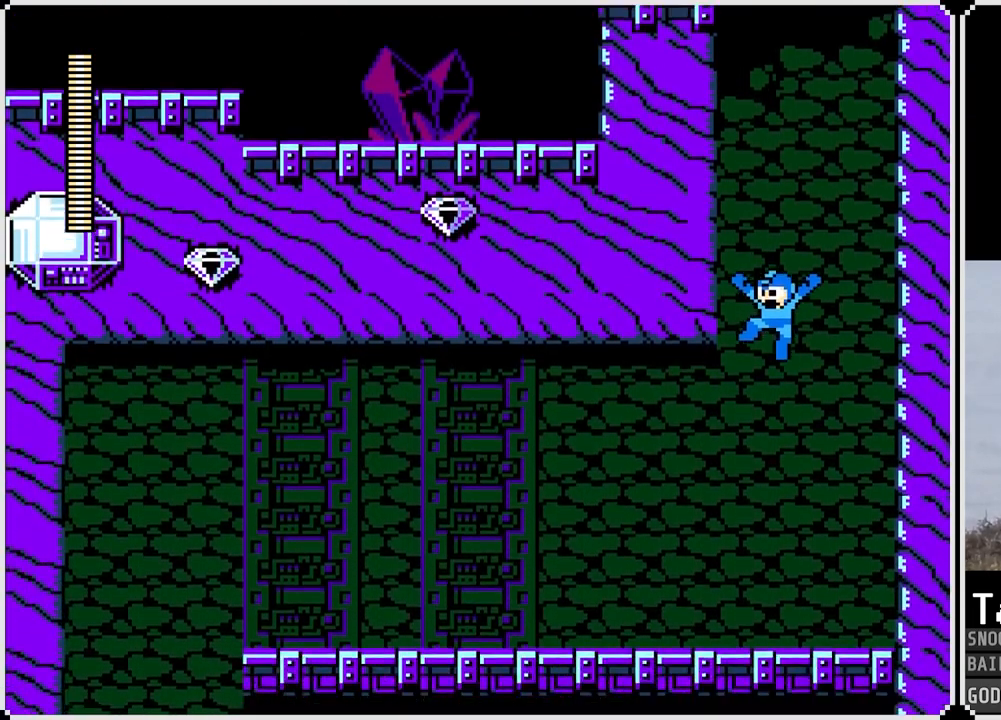
{"buttons": ["CROSS", "DPAD_LEFT"], "left_stick": "center", "right_stick": "center", "events": [[284, "DPAD_LEFT", "down"], [350, "SQUARE", "down"], [417, "SQUARE", "up"]]}
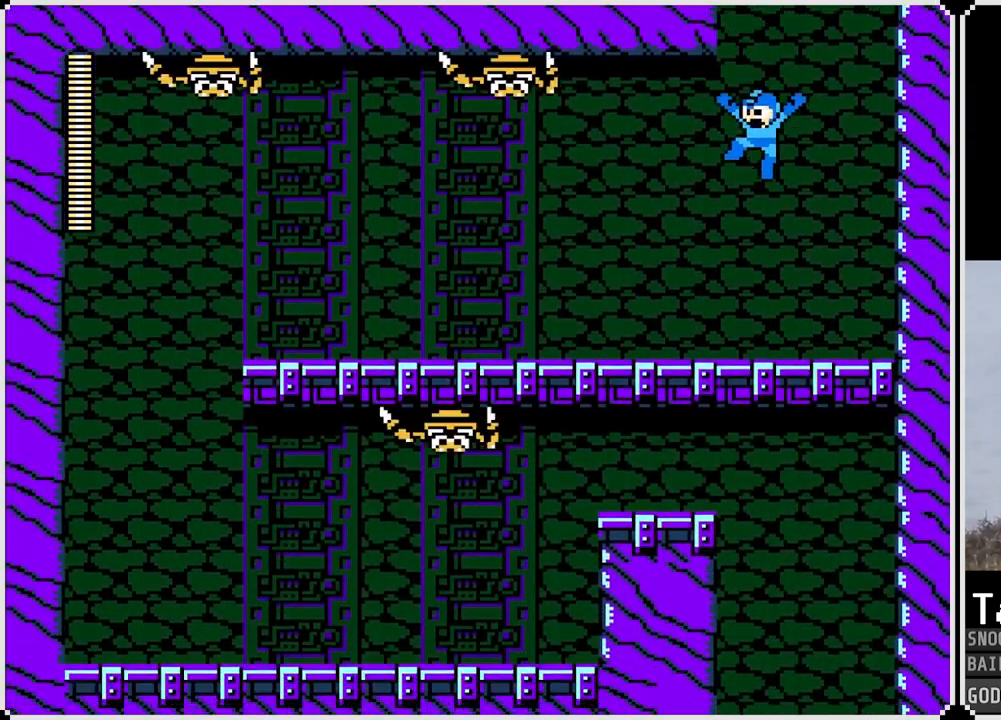
{"buttons": ["CROSS"], "left_stick": "center", "right_stick": "center", "events": [[33, "SQUARE", "down"], [100, "CROSS", "up"], [100, "SQUARE", "up"], [283, "DPAD_LEFT", "up"], [367, "CROSS", "down"]]}
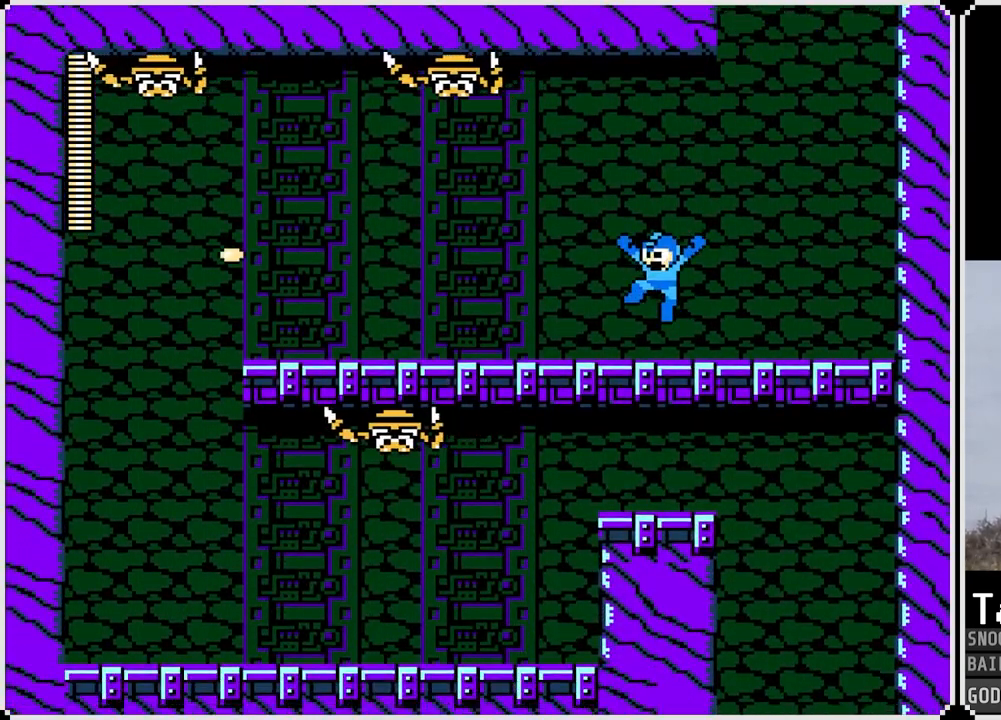
{"buttons": [], "left_stick": "center", "right_stick": "center", "events": [[50, "DPAD_LEFT", "down"], [117, "CROSS", "up"], [367, "DPAD_LEFT", "up"]]}
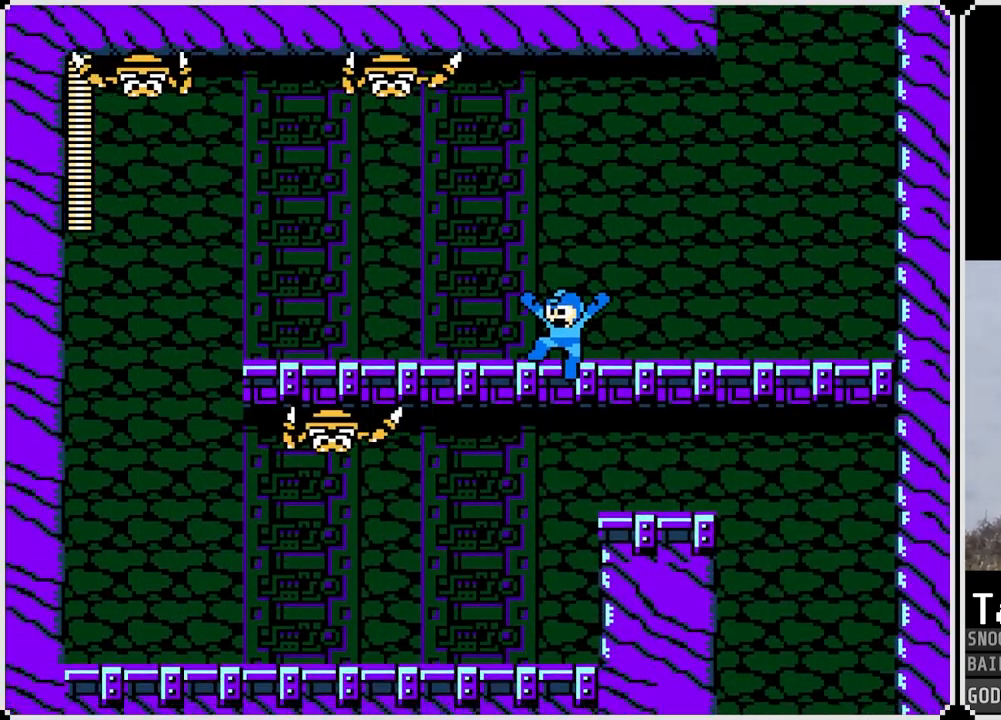
{"buttons": [], "left_stick": "center", "right_stick": "center", "events": []}
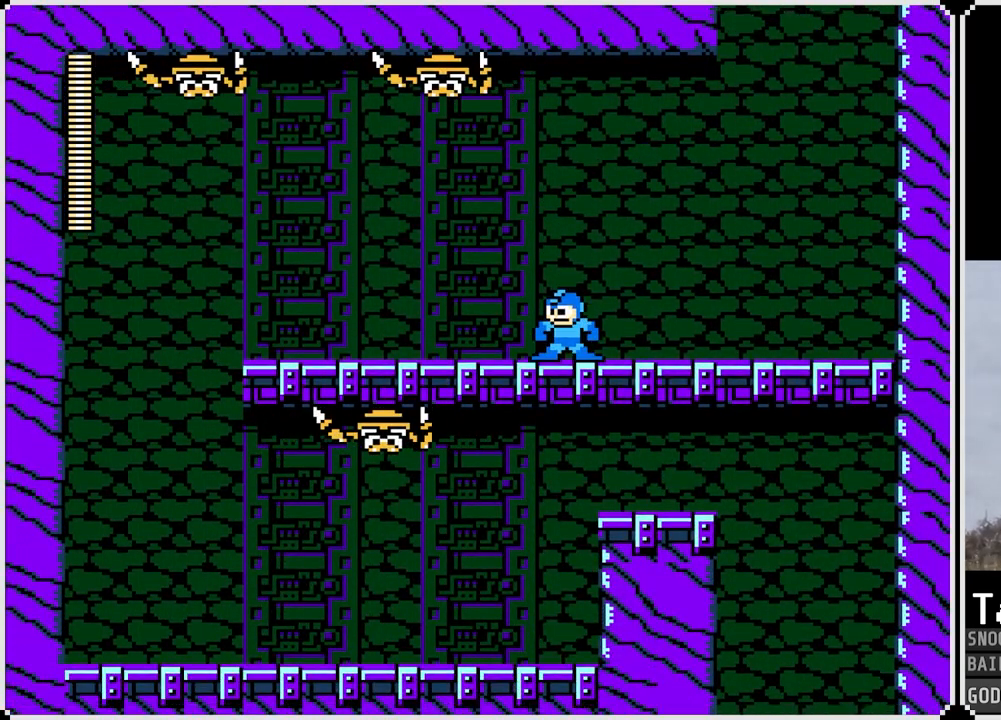
{"buttons": ["SQUARE"], "left_stick": "center", "right_stick": "center", "events": [[67, "SQUARE", "down"], [150, "SQUARE", "up"], [350, "SQUARE", "down"], [434, "SQUARE", "up"], [501, "SQUARE", "down"]]}
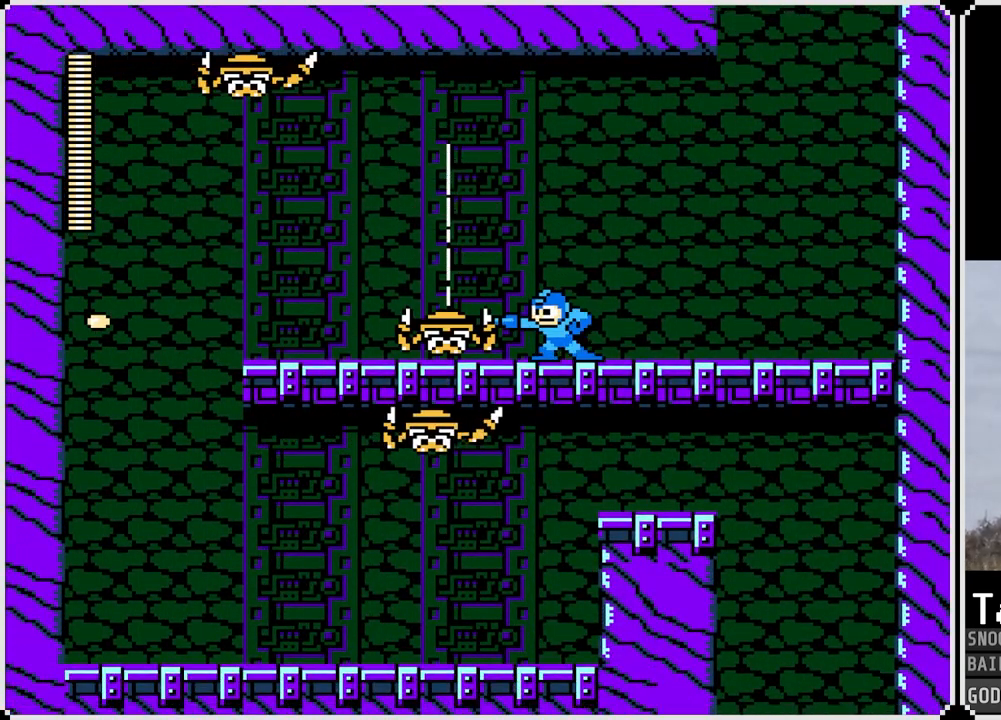
{"buttons": ["CROSS", "DPAD_LEFT"], "left_stick": "center", "right_stick": "center", "events": [[66, "SQUARE", "up"], [116, "SQUARE", "down"], [183, "SQUARE", "up"], [317, "DPAD_LEFT", "down"], [417, "CROSS", "down"]]}
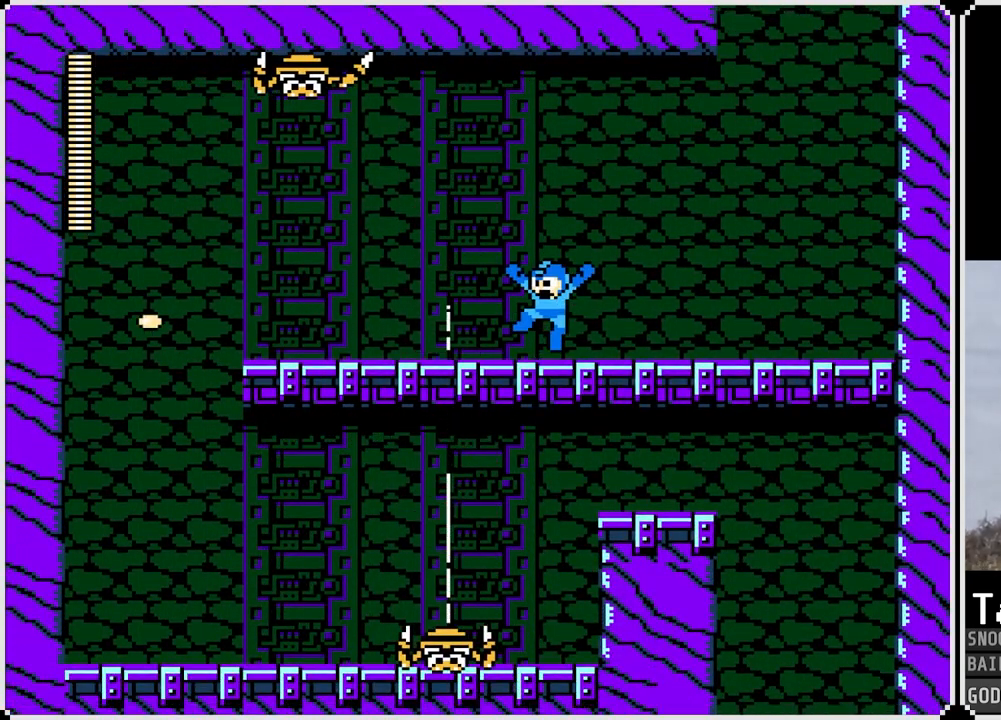
{"buttons": [], "left_stick": "center", "right_stick": "center", "events": [[17, "CROSS", "up"], [350, "DPAD_LEFT", "up"]]}
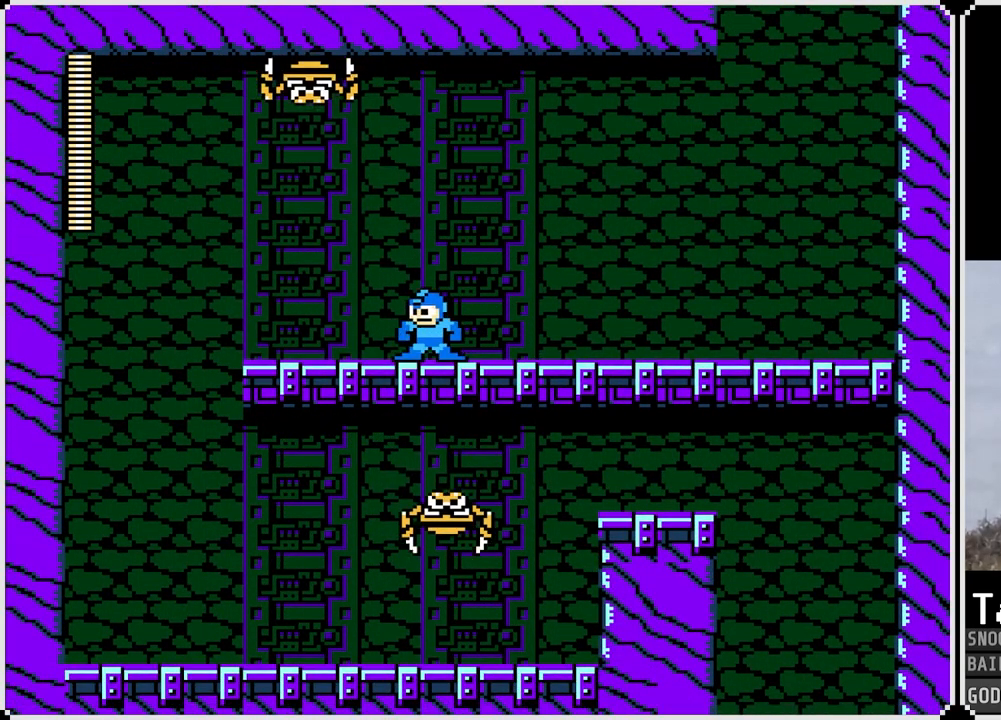
{"buttons": ["SQUARE"], "left_stick": "center", "right_stick": "center", "events": [[33, "DPAD_LEFT", "down"], [200, "DPAD_LEFT", "up"], [200, "SQUARE", "down"], [267, "SQUARE", "up"], [317, "SQUARE", "down"], [433, "SQUARE", "up"], [500, "SQUARE", "down"]]}
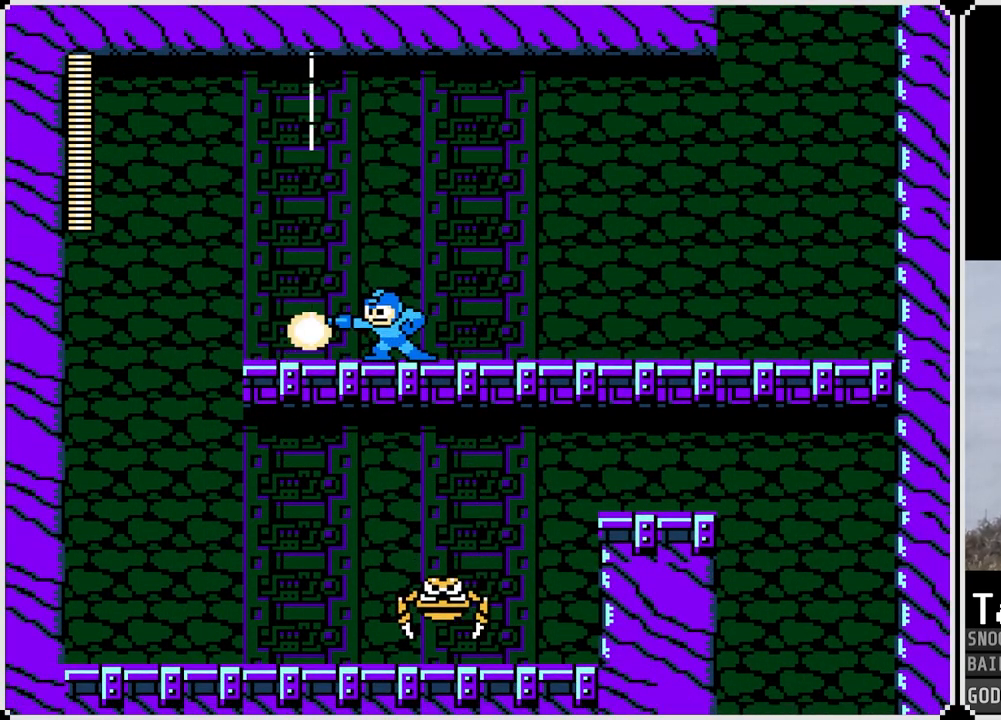
{"buttons": ["DPAD_LEFT"], "left_stick": "center", "right_stick": "center", "events": [[67, "SQUARE", "up"], [134, "SQUARE", "down"], [184, "SQUARE", "up"], [234, "DPAD_LEFT", "down"]]}
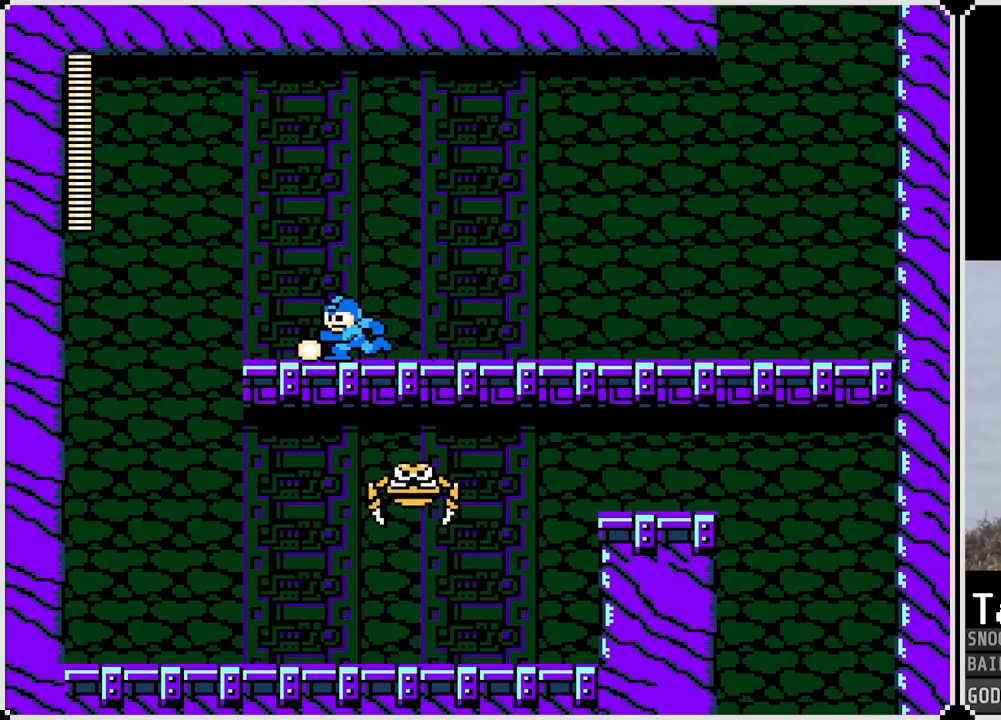
{"buttons": ["DPAD_LEFT"], "left_stick": "center", "right_stick": "center", "events": [[100, "CROSS", "down"], [283, "CROSS", "up"]]}
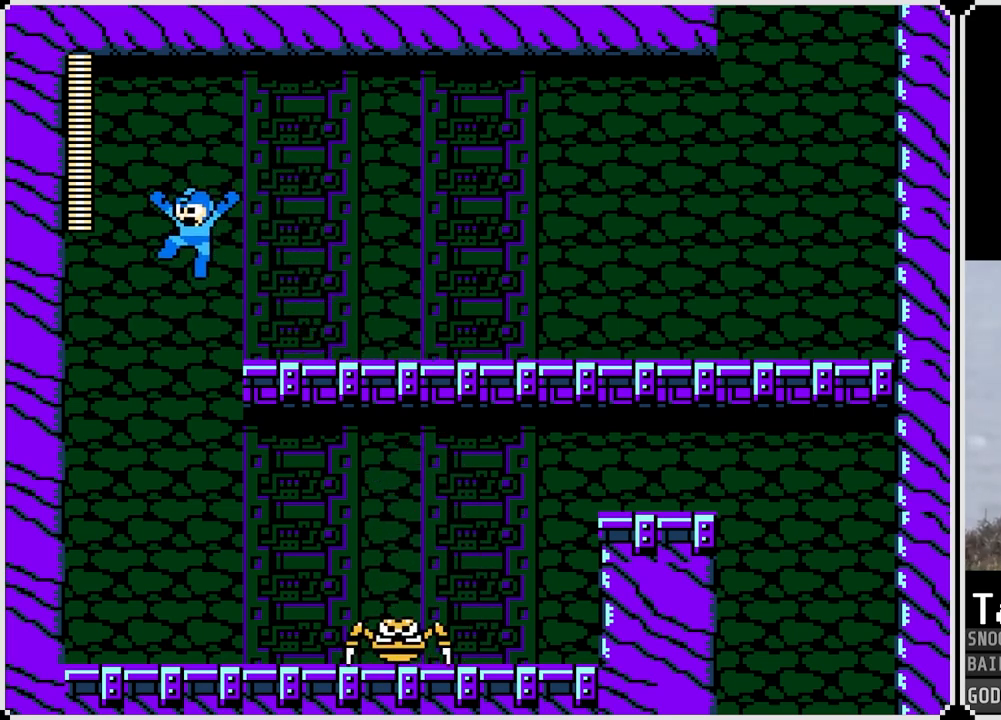
{"buttons": [], "left_stick": "center", "right_stick": "center", "events": [[350, "DPAD_LEFT", "up"], [367, "DPAD_RIGHT", "down"], [434, "SQUARE", "down"], [451, "DPAD_RIGHT", "up"], [501, "SQUARE", "up"]]}
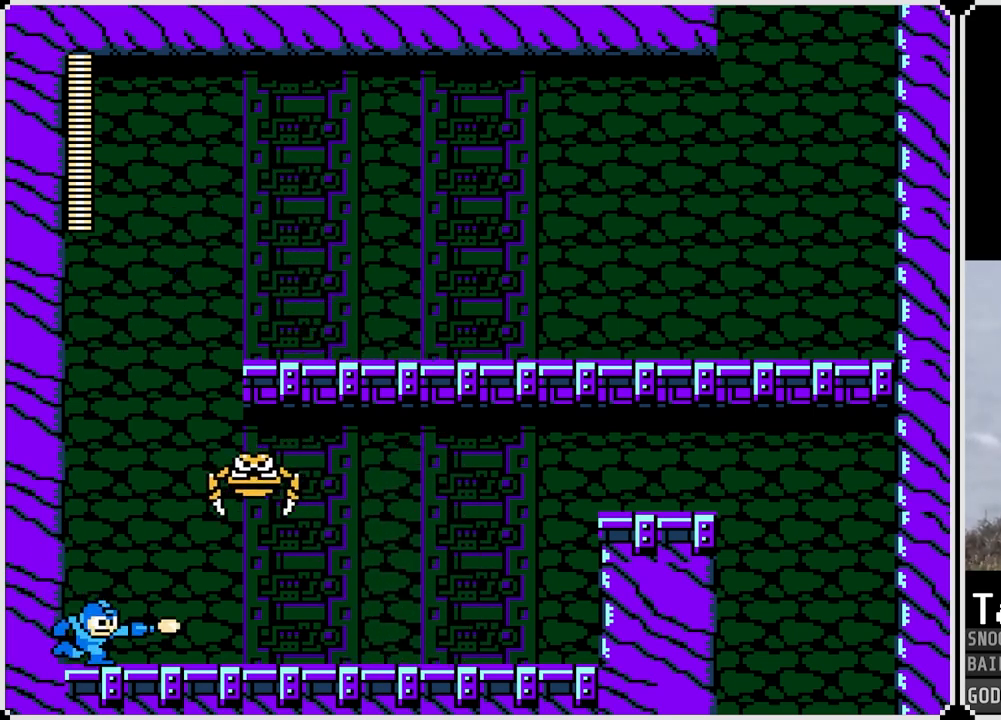
{"buttons": ["SQUARE"], "left_stick": "center", "right_stick": "center", "events": [[83, "SQUARE", "down"], [150, "SQUARE", "up"], [216, "SQUARE", "down"], [283, "SQUARE", "up"], [317, "SQUARE", "down"], [433, "SQUARE", "up"], [483, "SQUARE", "down"]]}
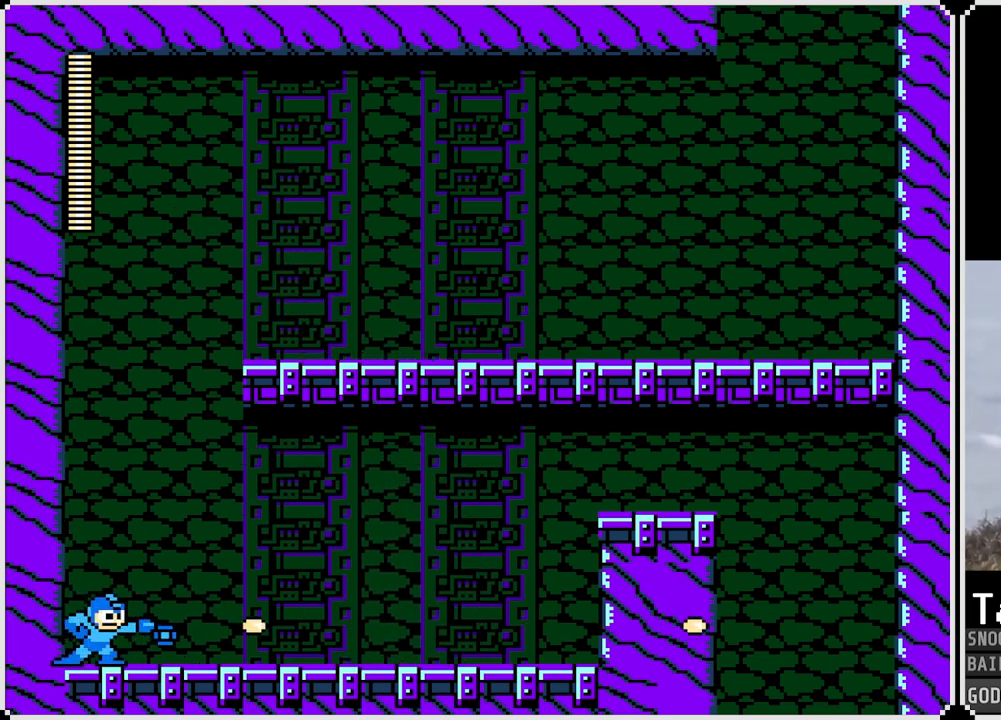
{"buttons": ["DPAD_RIGHT"], "left_stick": "center", "right_stick": "center", "events": [[50, "SQUARE", "up"], [67, "DPAD_RIGHT", "down"], [300, "CROSS", "down"], [384, "CROSS", "up"]]}
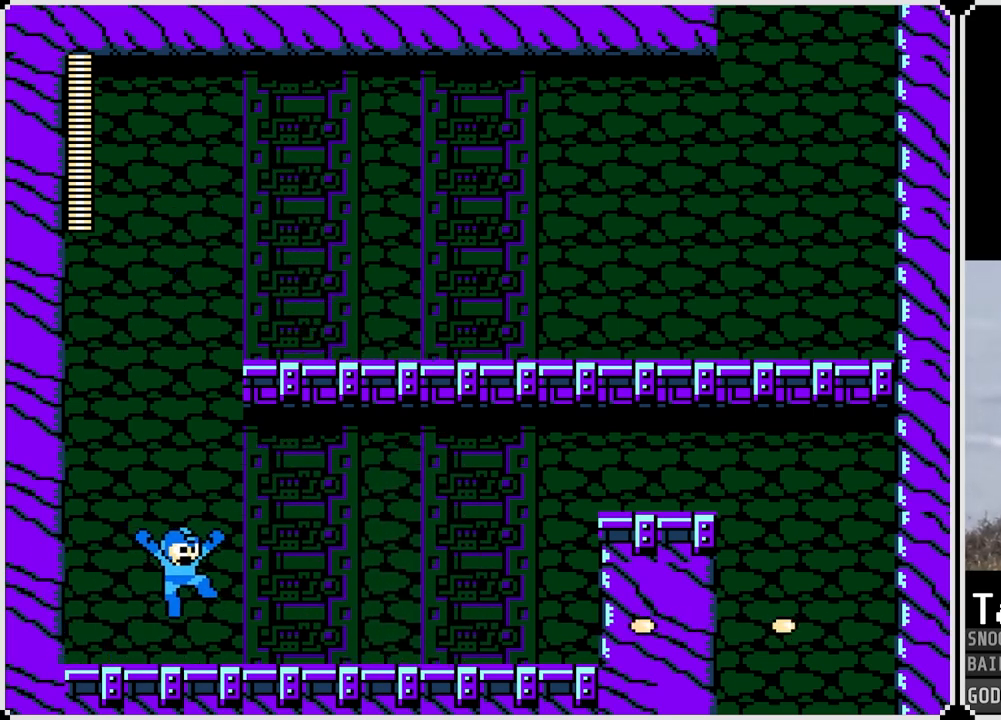
{"buttons": ["CROSS", "DPAD_RIGHT"], "left_stick": "center", "right_stick": "center", "events": [[233, "CROSS", "down"]]}
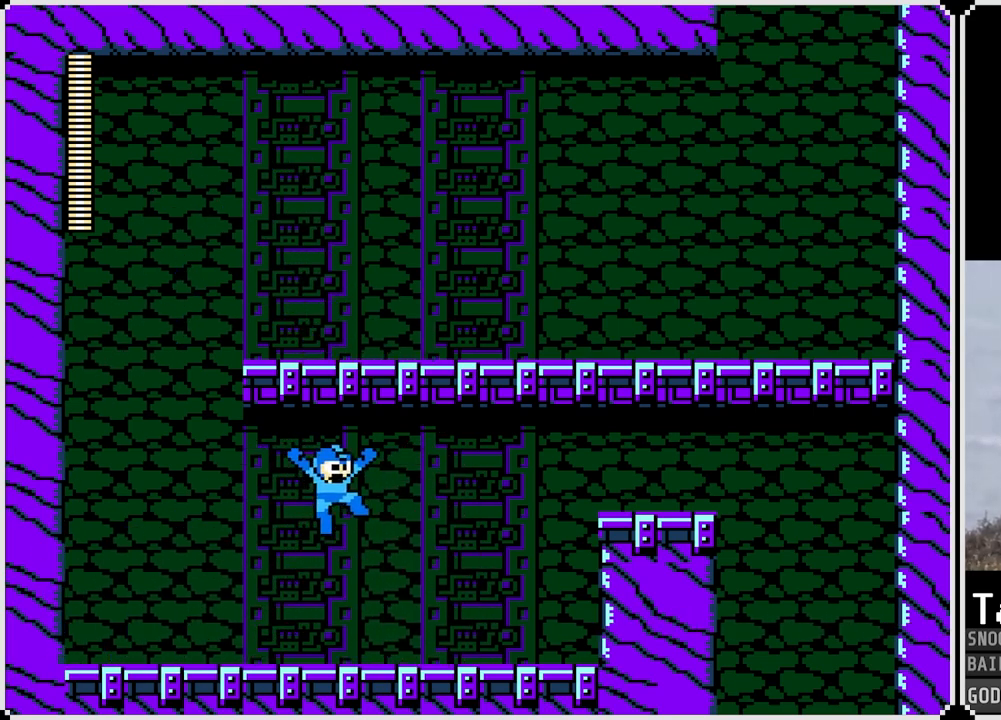
{"buttons": ["CROSS", "DPAD_RIGHT"], "left_stick": "center", "right_stick": "center", "events": [[67, "CROSS", "up"], [467, "CROSS", "down"]]}
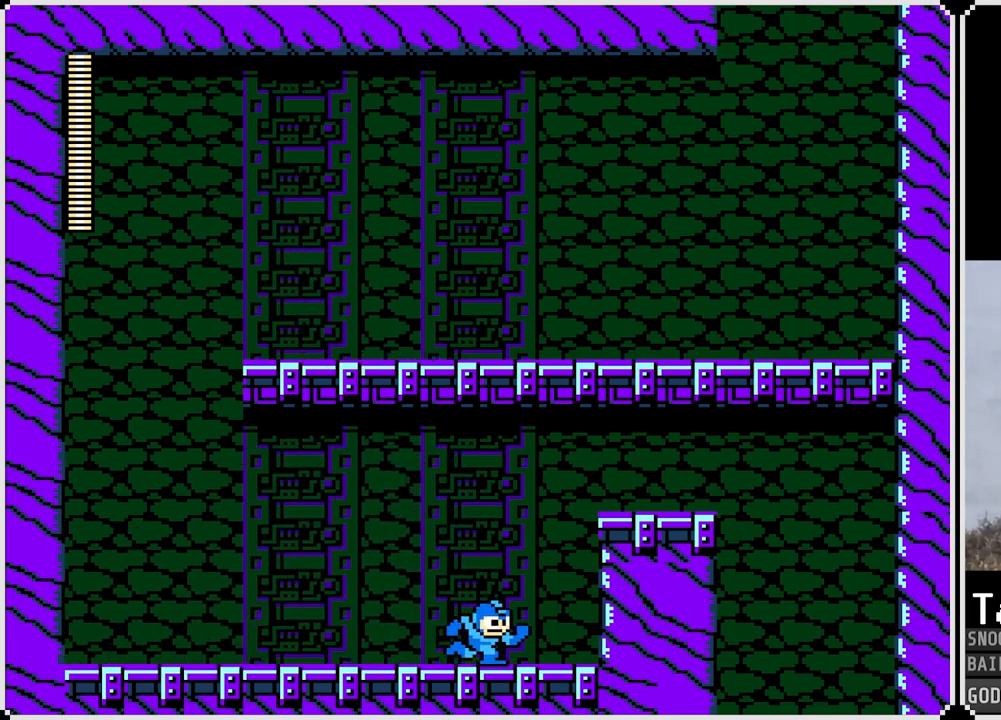
{"buttons": ["DPAD_RIGHT"], "left_stick": "center", "right_stick": "center", "events": [[333, "CROSS", "up"]]}
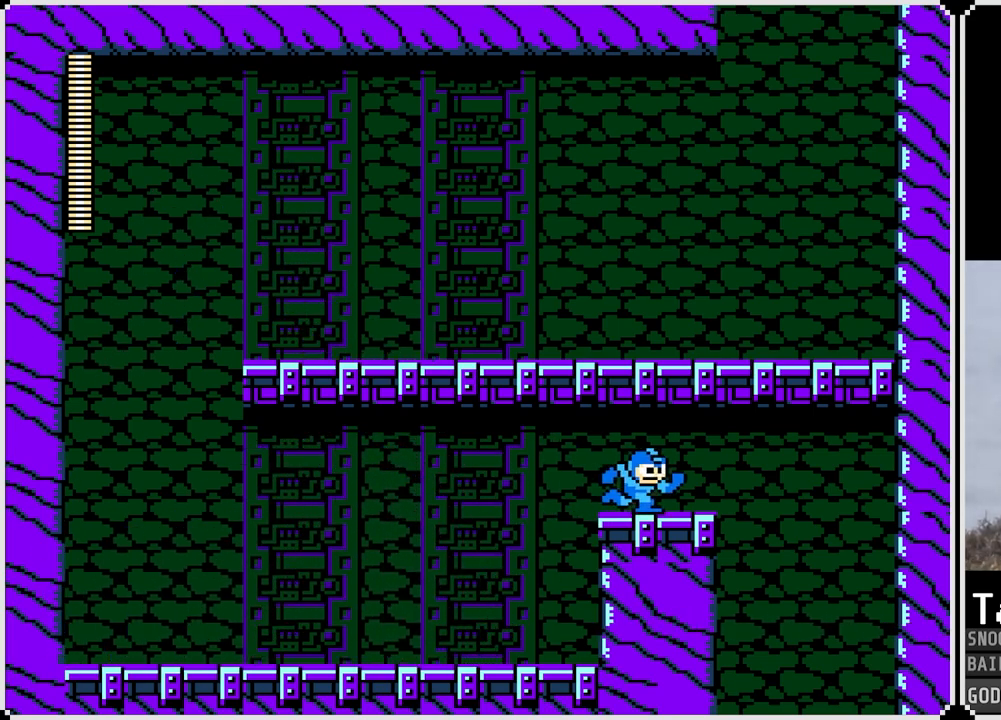
{"buttons": ["DPAD_LEFT"], "left_stick": "center", "right_stick": "center", "events": [[33, "CROSS", "down"], [167, "CROSS", "up"], [467, "DPAD_RIGHT", "up"], [484, "DPAD_LEFT", "down"]]}
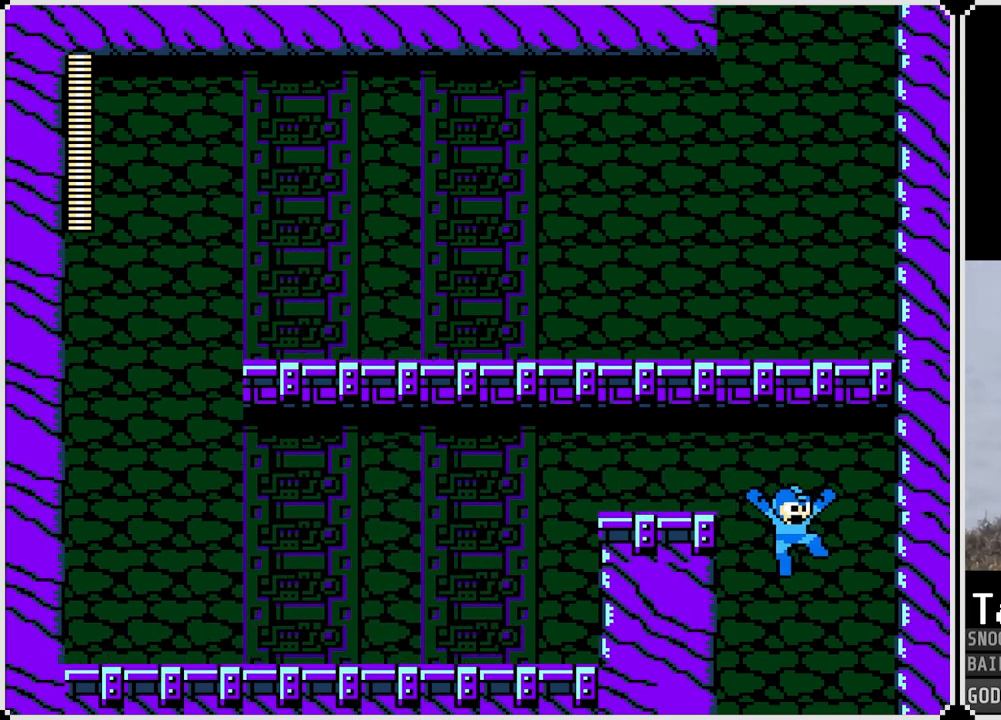
{"buttons": [], "left_stick": "center", "right_stick": "center", "events": [[100, "DPAD_LEFT", "up"]]}
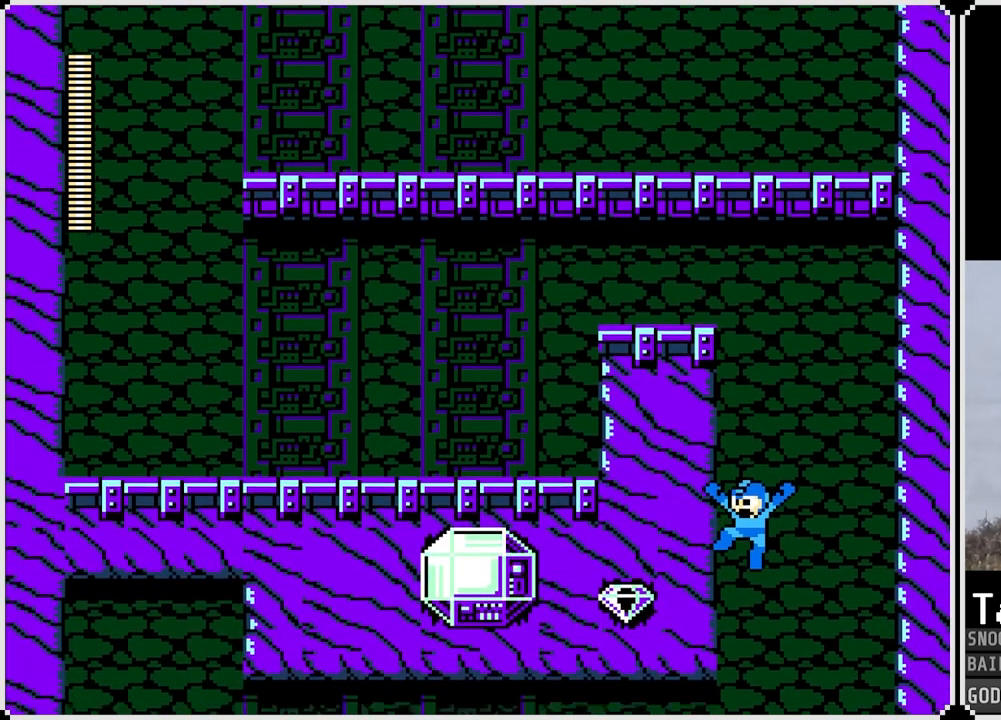
{"buttons": [], "left_stick": "center", "right_stick": "center", "events": []}
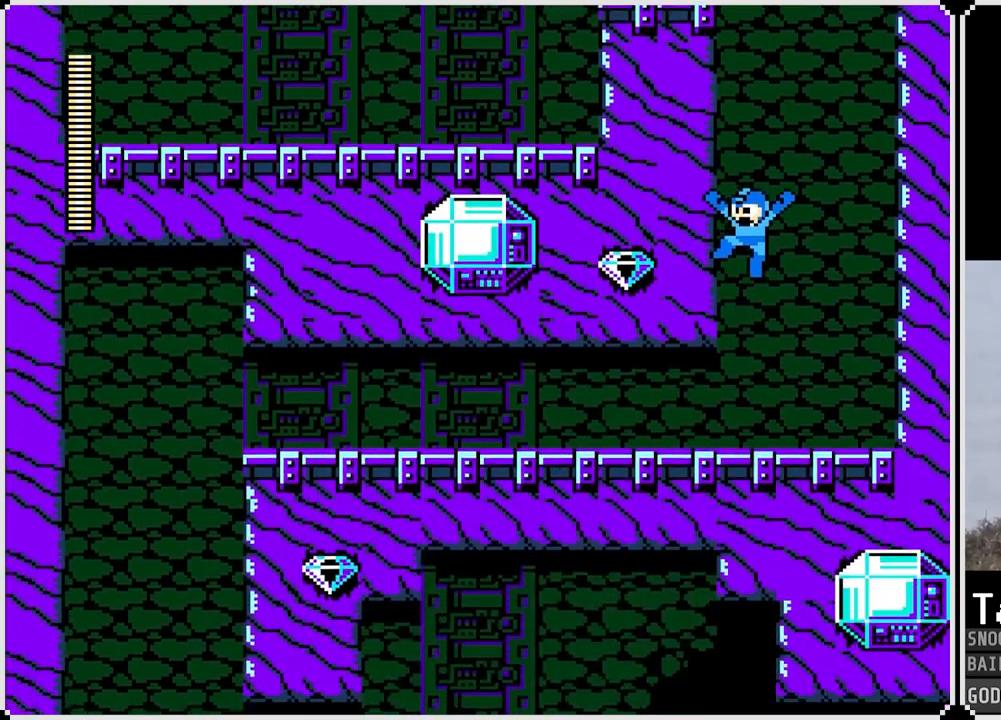
{"buttons": ["SQUARE", "DPAD_LEFT"], "left_stick": "center", "right_stick": "center", "events": [[233, "DPAD_LEFT", "down"], [500, "SQUARE", "down"]]}
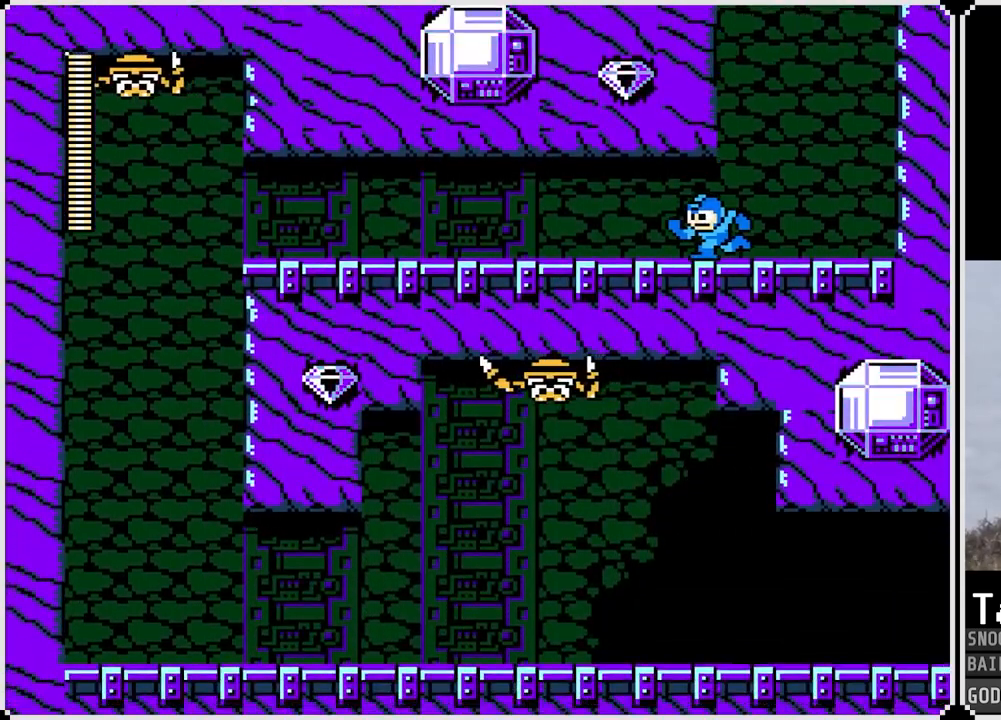
{"buttons": ["DPAD_LEFT"], "left_stick": "center", "right_stick": "center", "events": [[117, "SQUARE", "up"]]}
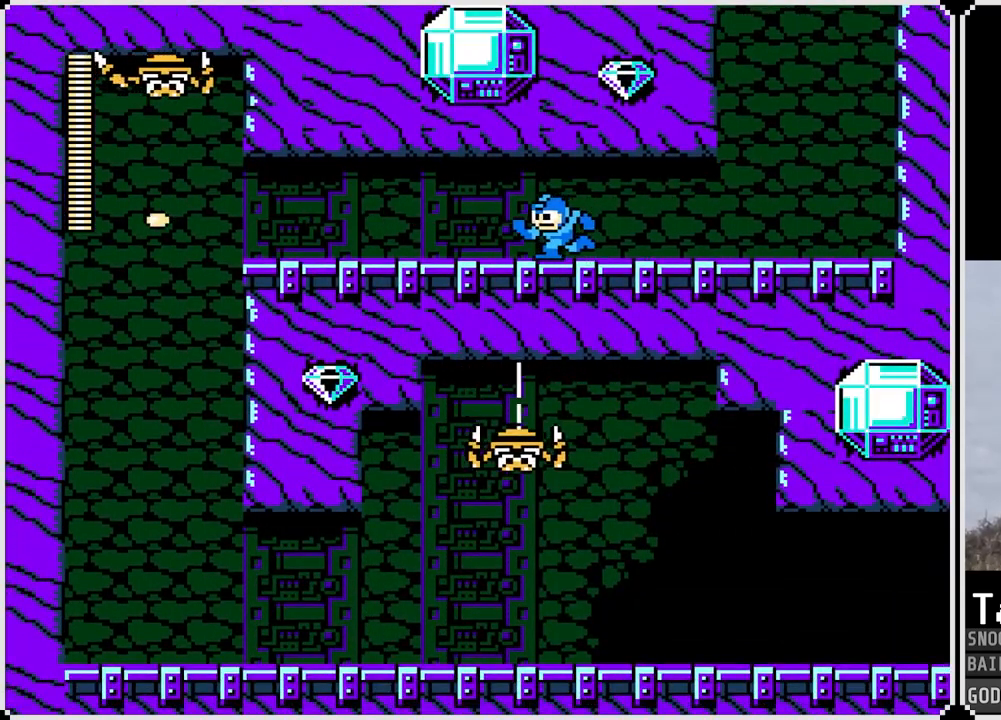
{"buttons": ["DPAD_RIGHT"], "left_stick": "center", "right_stick": "center", "events": [[100, "SQUARE", "down"], [200, "SQUARE", "up"], [383, "DPAD_LEFT", "up"], [417, "DPAD_RIGHT", "down"]]}
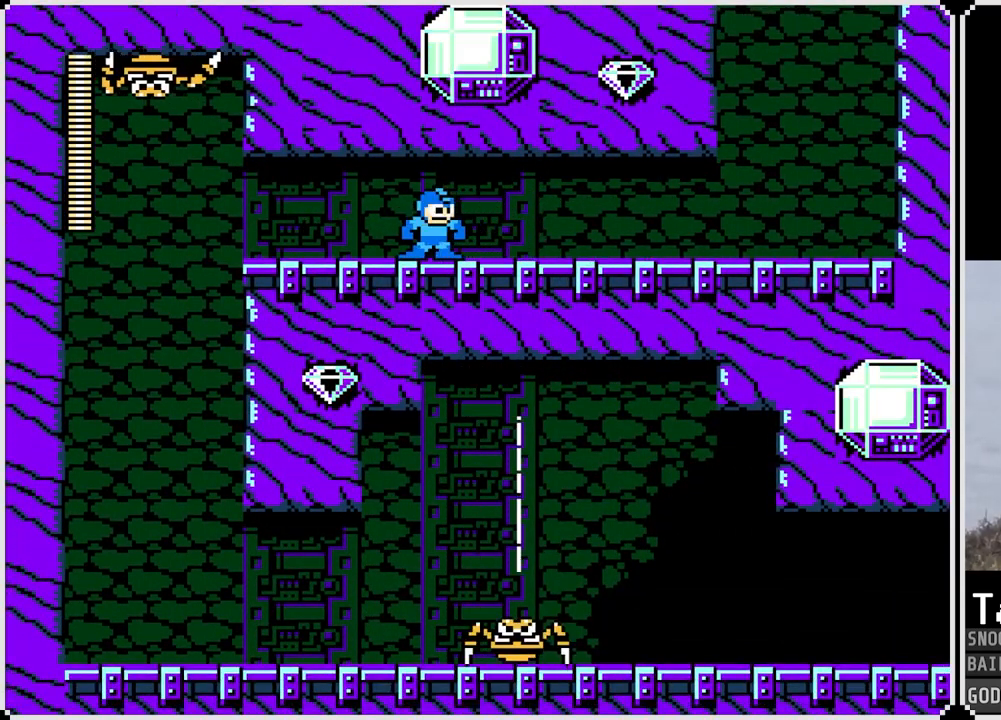
{"buttons": ["DPAD_RIGHT"], "left_stick": "center", "right_stick": "center", "events": [[117, "DPAD_RIGHT", "up"], [167, "DPAD_LEFT", "down"], [267, "DPAD_LEFT", "up"], [284, "DPAD_RIGHT", "down"]]}
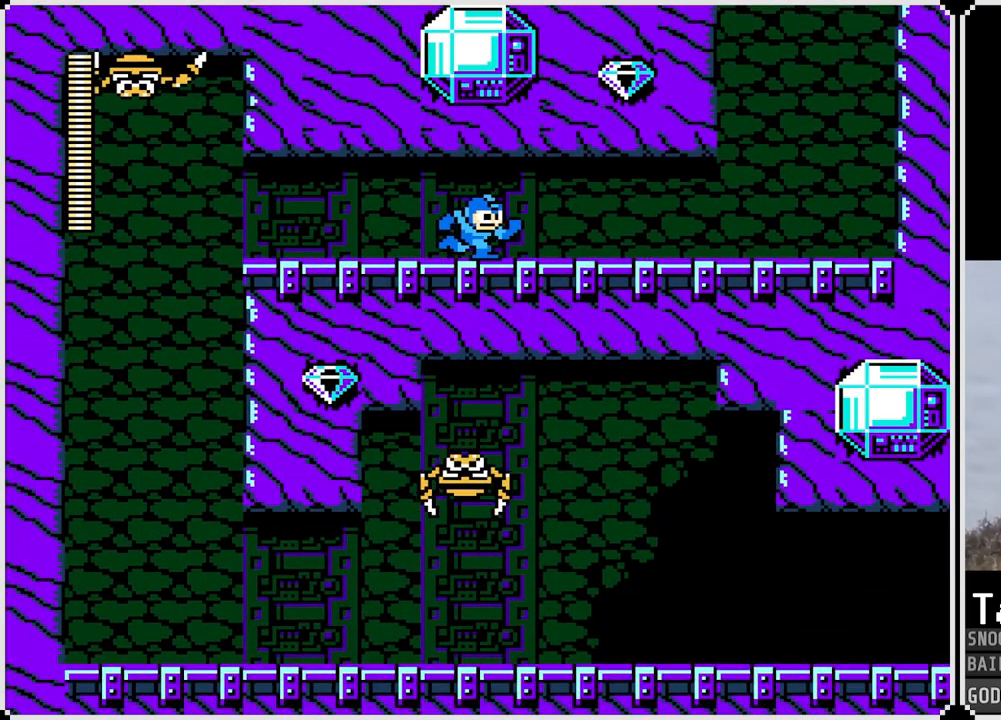
{"buttons": ["DPAD_LEFT"], "left_stick": "center", "right_stick": "center", "events": [[183, "DPAD_RIGHT", "up"], [233, "DPAD_LEFT", "down"]]}
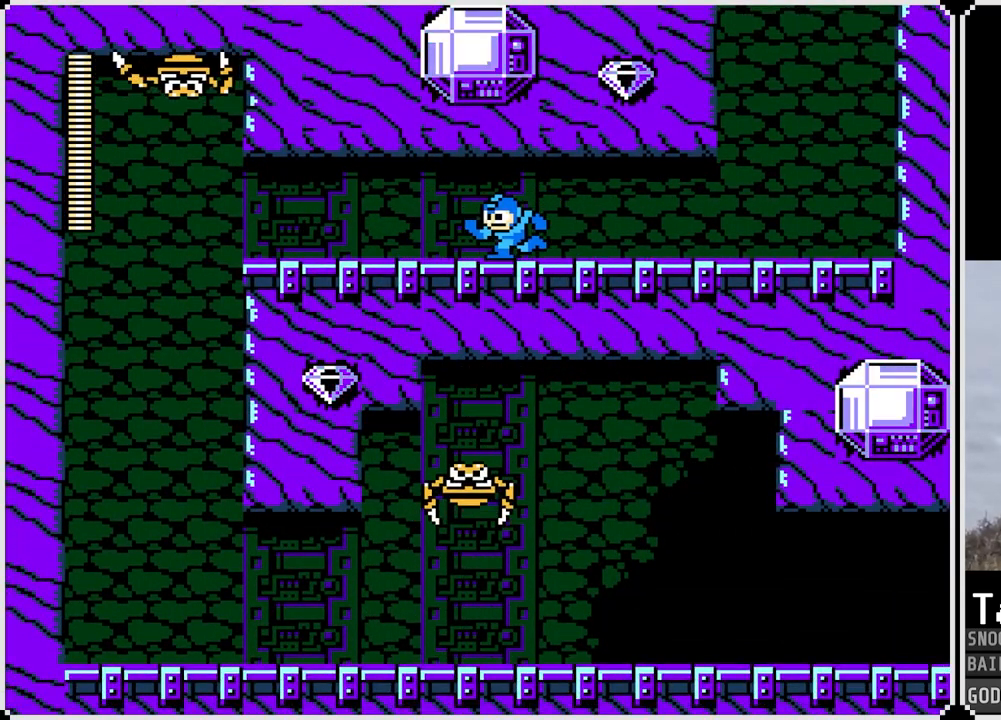
{"buttons": ["DPAD_LEFT"], "left_stick": "center", "right_stick": "center", "events": [[67, "CROSS", "down"], [200, "CROSS", "up"]]}
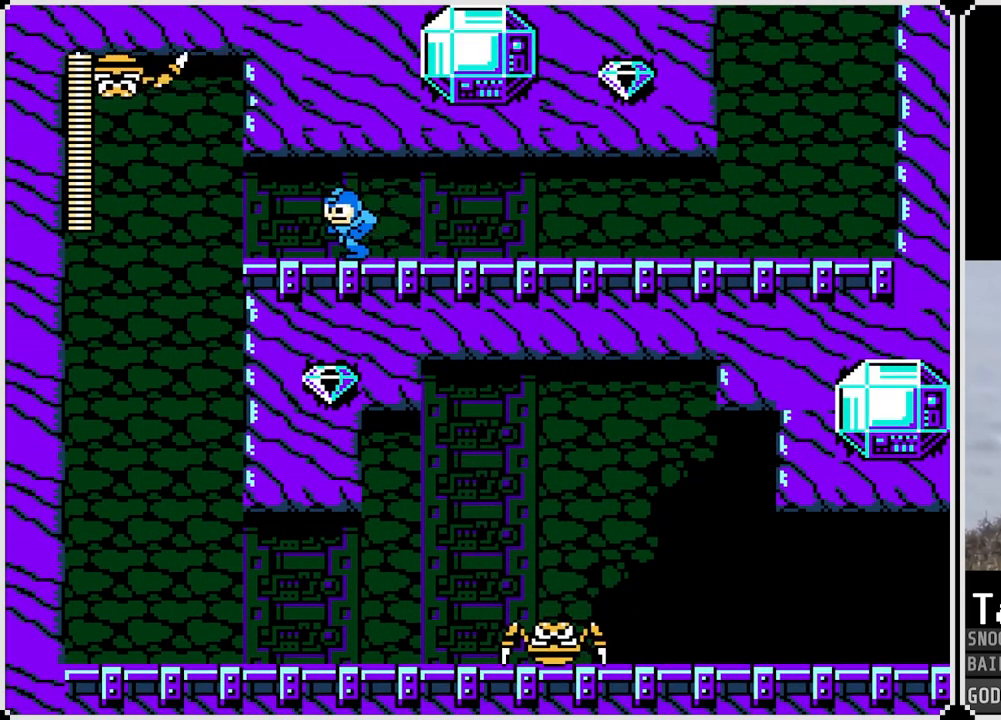
{"buttons": [], "left_stick": "center", "right_stick": "center", "events": [[183, "DPAD_LEFT", "up"], [367, "SQUARE", "down"], [433, "SQUARE", "up"]]}
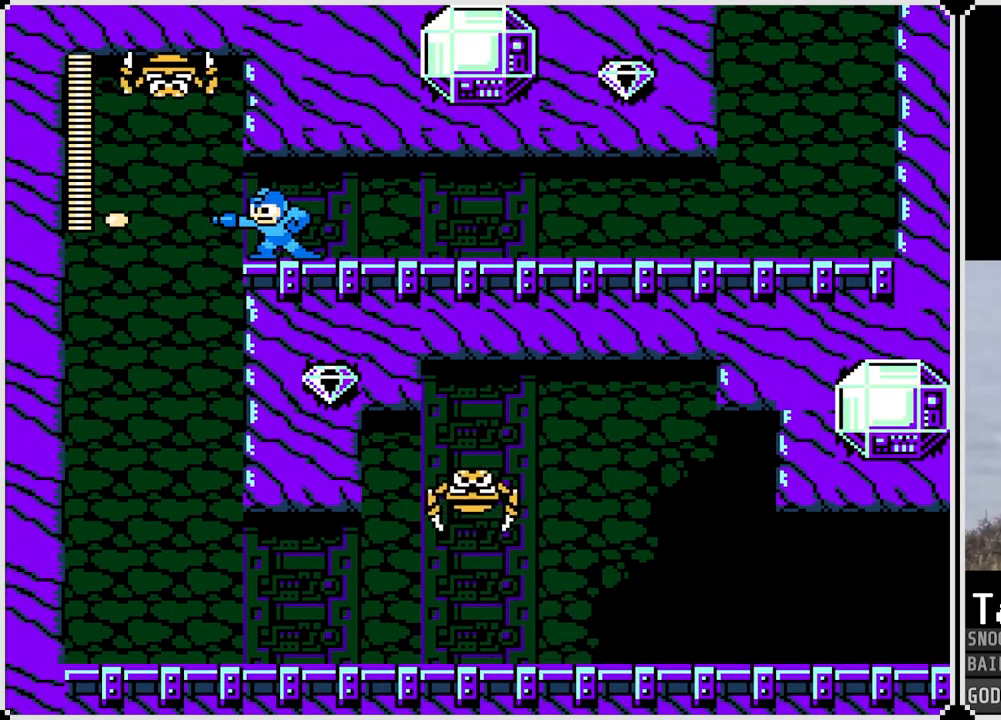
{"buttons": ["DPAD_RIGHT"], "left_stick": "center", "right_stick": "center", "events": [[33, "SQUARE", "down"], [117, "SQUARE", "up"], [217, "SQUARE", "down"], [284, "SQUARE", "up"], [350, "SQUARE", "down"], [434, "SQUARE", "up"], [501, "DPAD_RIGHT", "down"]]}